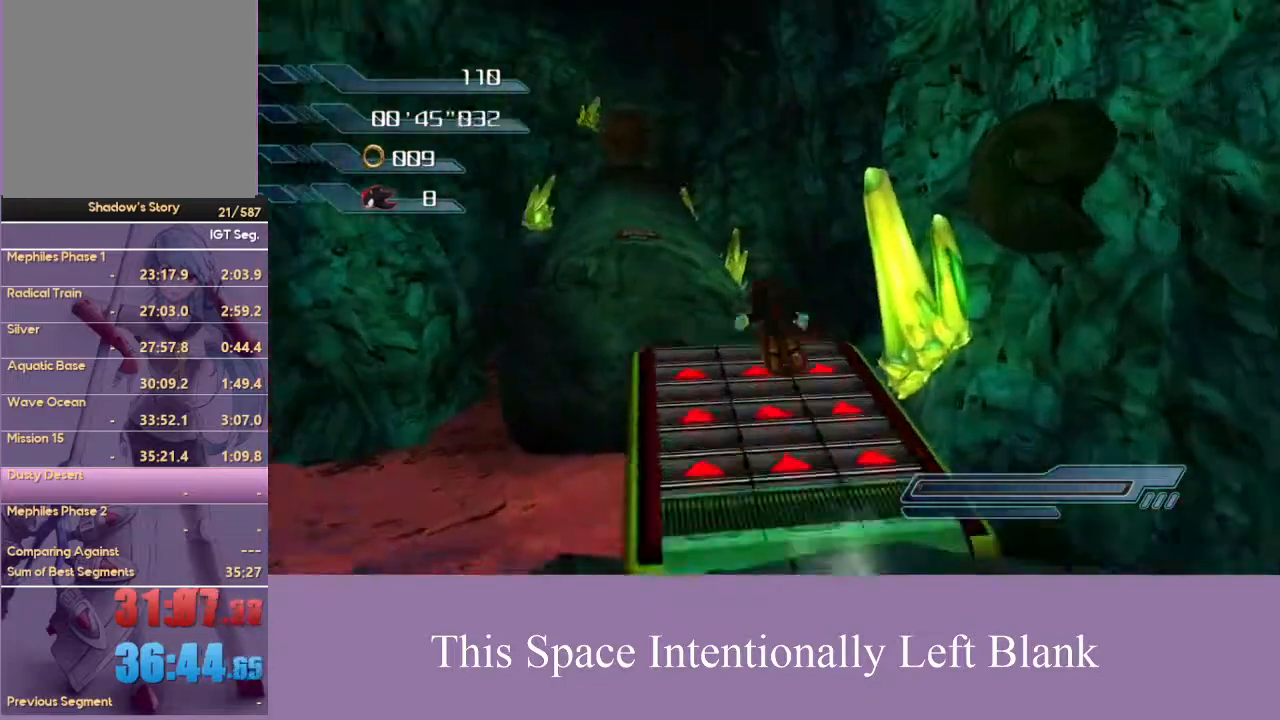
Gameplay with a controller (Xbox layout); each line is a JSON object with the inputs held at the frame after it (dt_ms = milliseconds from this image to that frame). "events" lists button and stick changes between this image and that frame as [ms after this image, input, new state], when the widget could be followed in between. Not read: L3 R3 START Y.
{"dt_ms": 500, "buttons": [], "left_stick": "up", "right_stick": "center", "events": [[100, "left_stick", "center"], [500, "left_stick", "up"]]}
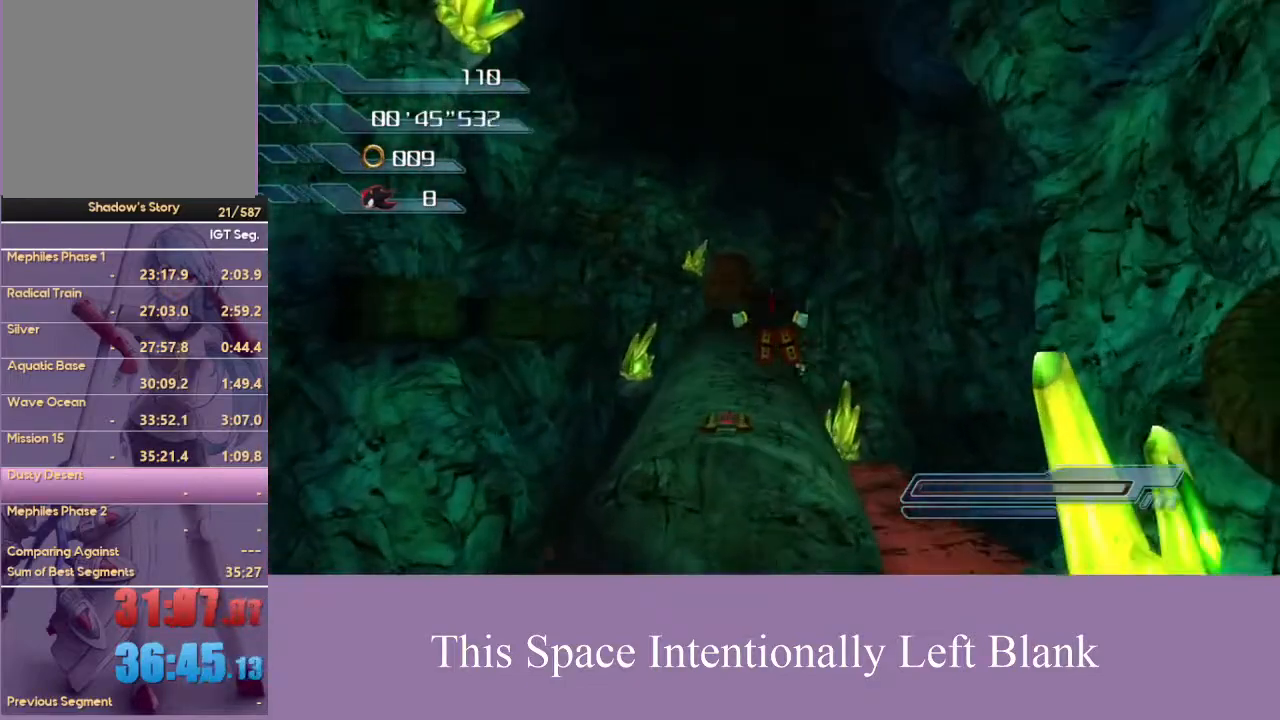
{"dt_ms": 500, "buttons": [], "left_stick": "up", "right_stick": "center", "events": []}
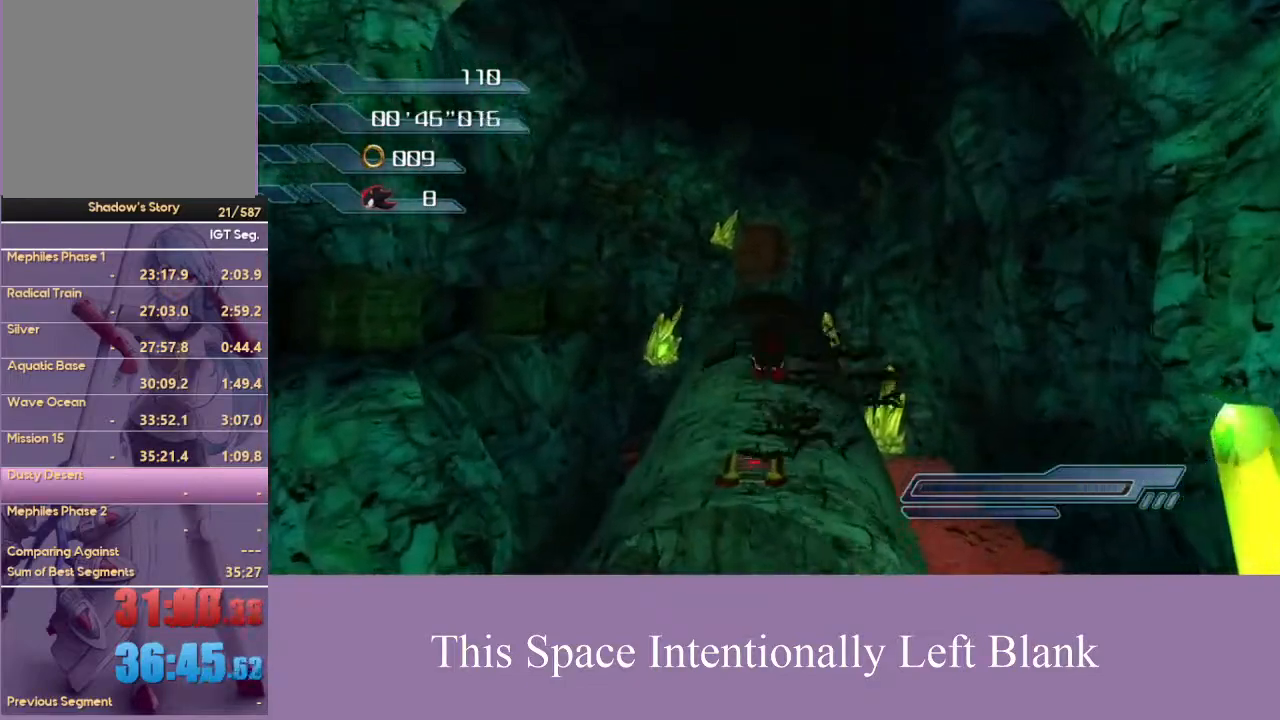
{"dt_ms": 500, "buttons": [], "left_stick": "up", "right_stick": "down", "events": [[367, "right_stick", "down"]]}
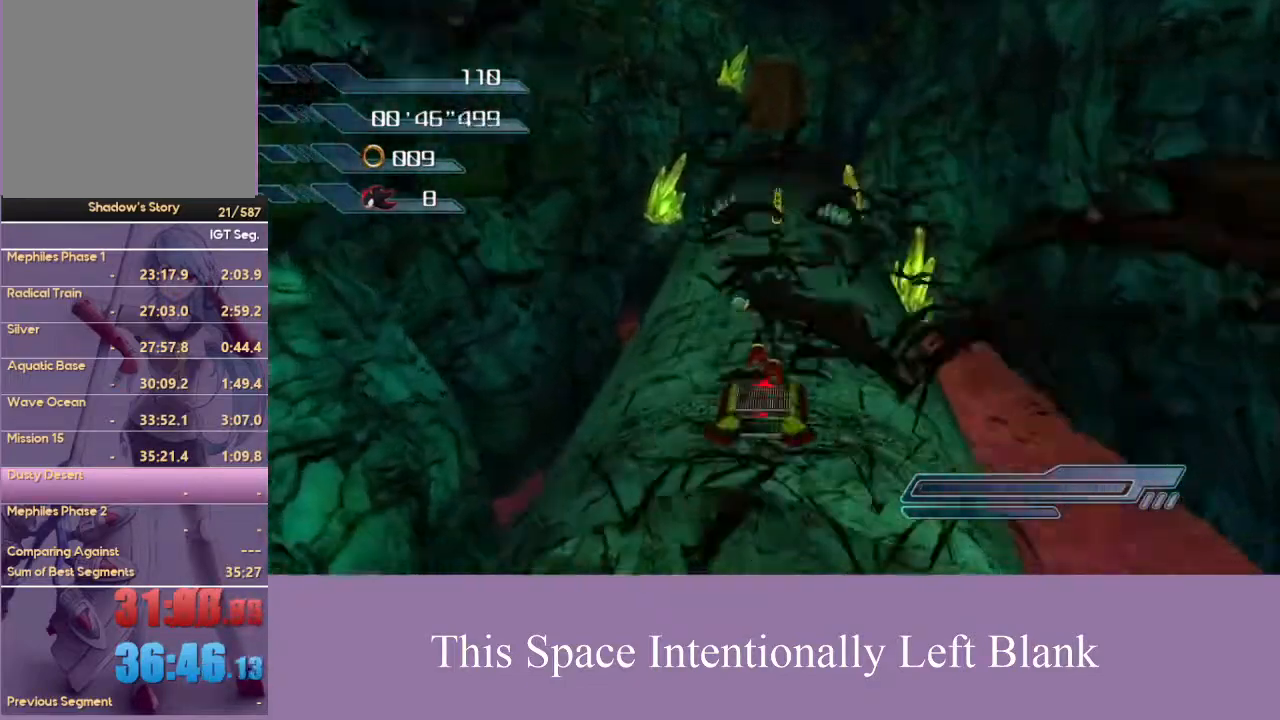
{"dt_ms": 500, "buttons": [], "left_stick": "up", "right_stick": "center", "events": [[267, "right_stick", "center"]]}
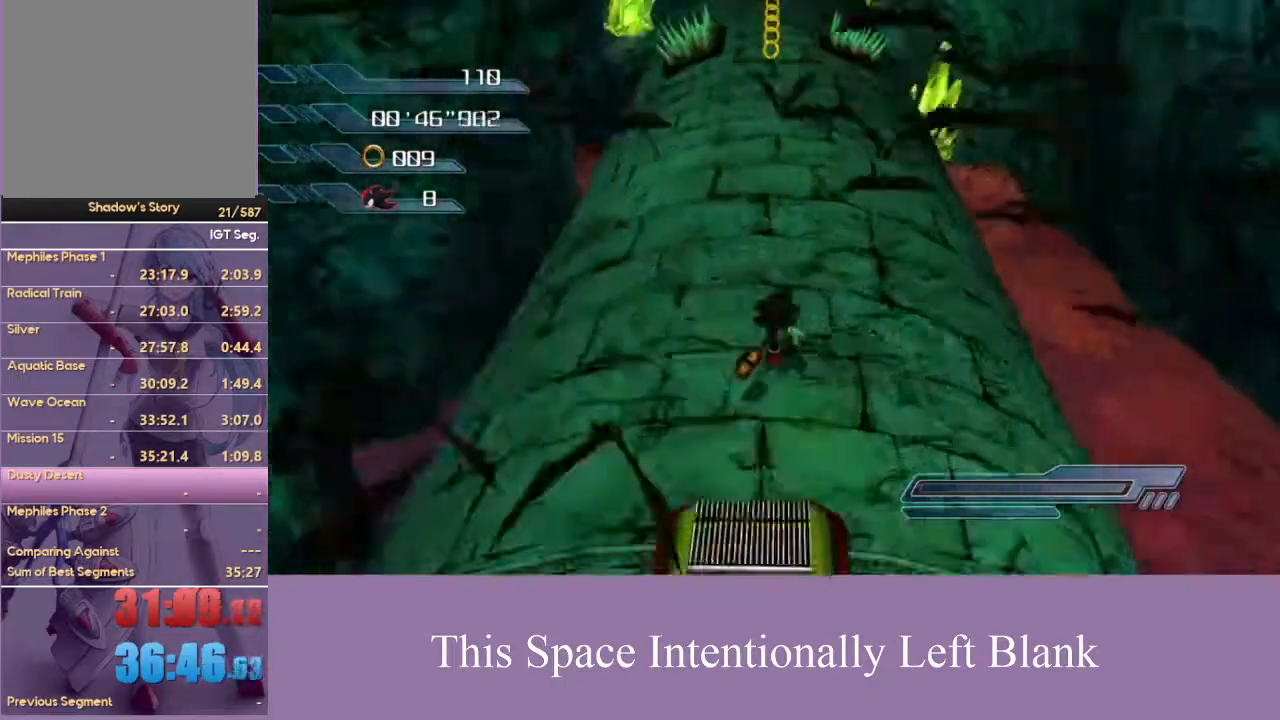
{"dt_ms": 500, "buttons": ["X"], "left_stick": "center", "right_stick": "center", "events": [[500, "X", "down"], [500, "left_stick", "center"]]}
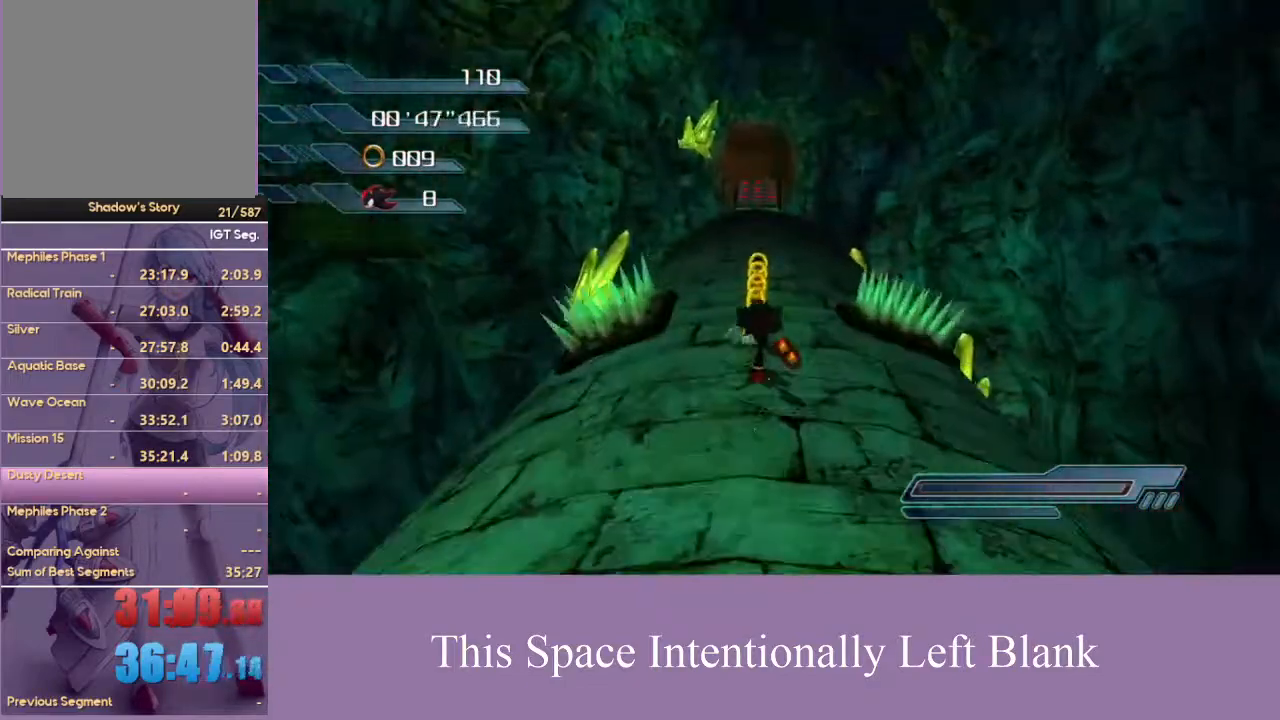
{"dt_ms": 500, "buttons": [], "left_stick": "center", "right_stick": "center", "events": [[100, "X", "up"], [400, "X", "down"], [467, "X", "up"]]}
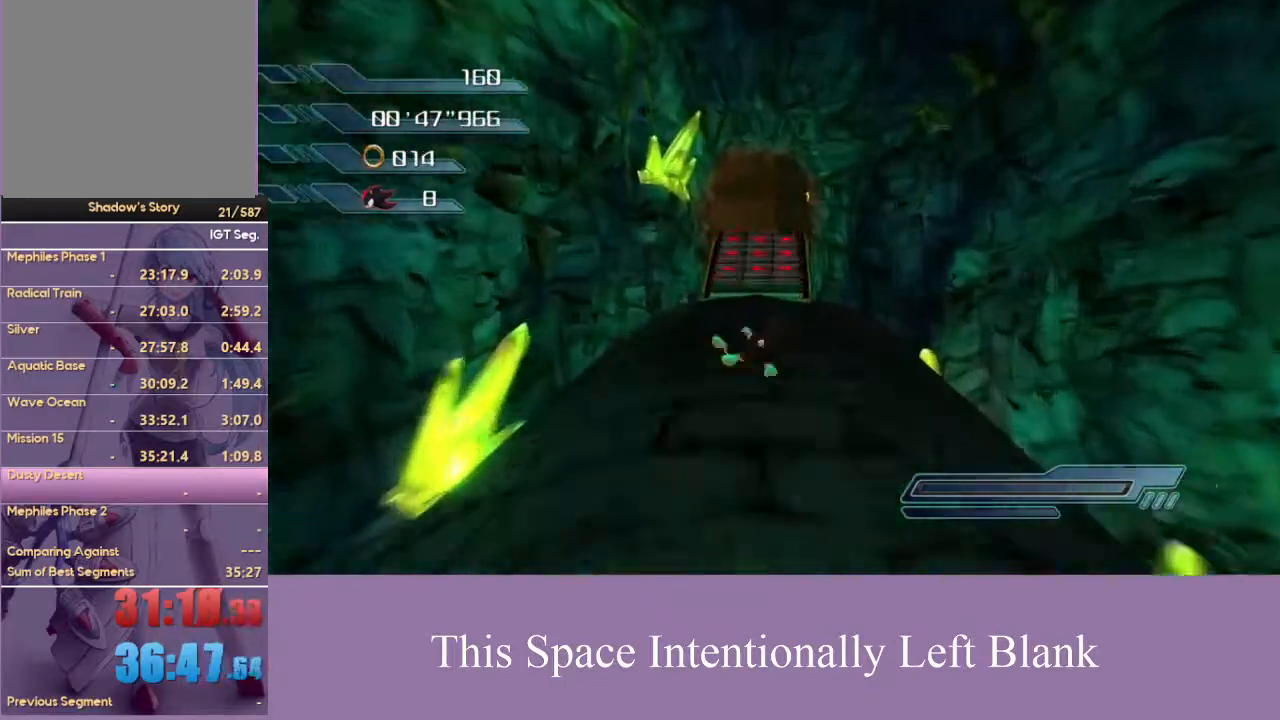
{"dt_ms": 1000, "buttons": [], "left_stick": "up-right", "right_stick": "center", "events": [[500, "left_stick", "up"], [867, "left_stick", "up-right"]]}
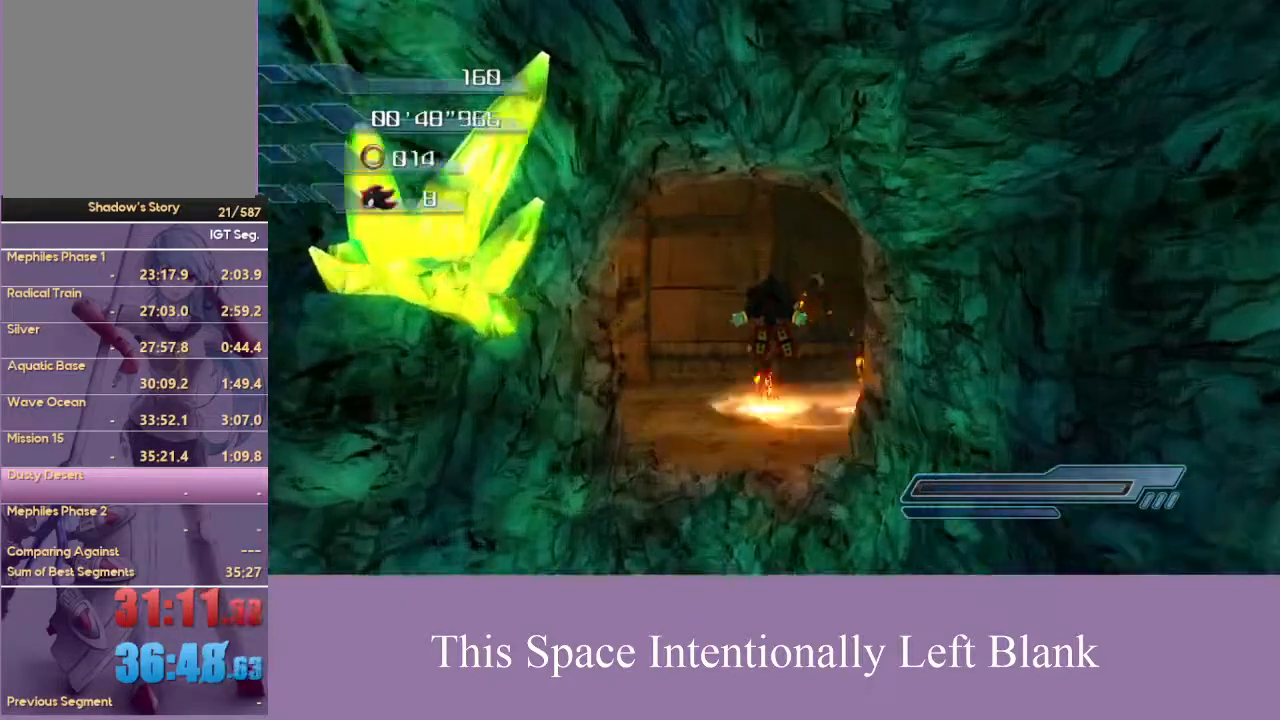
{"dt_ms": 500, "buttons": [], "left_stick": "up-right", "right_stick": "left", "events": [[233, "right_stick", "left"]]}
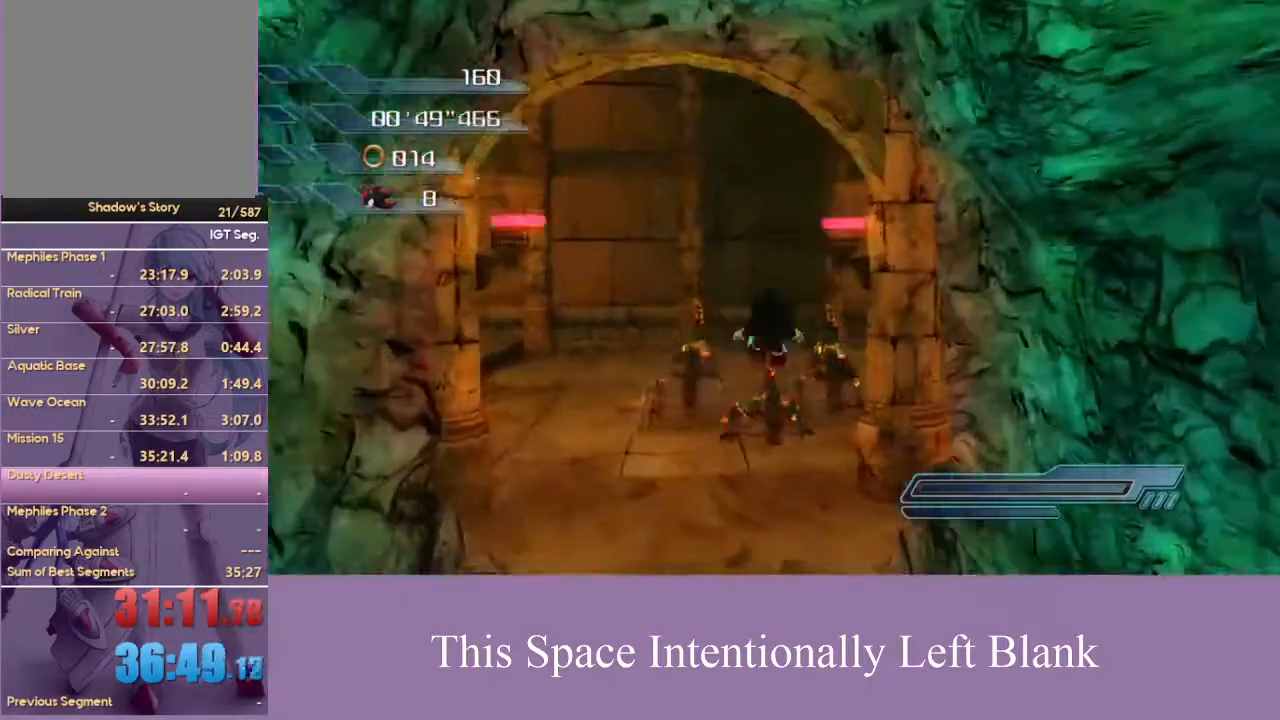
{"dt_ms": 500, "buttons": [], "left_stick": "up-right", "right_stick": "center", "events": [[400, "right_stick", "center"]]}
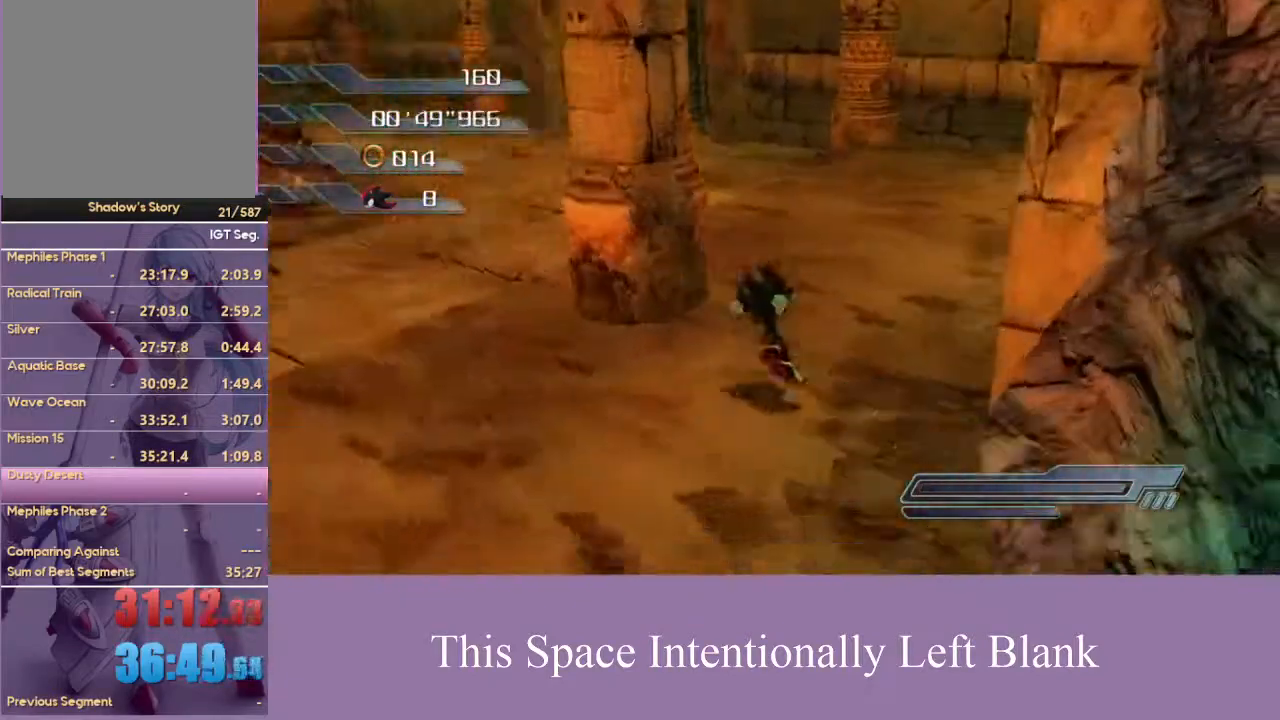
{"dt_ms": 500, "buttons": [], "left_stick": "up", "right_stick": "center", "events": [[100, "left_stick", "up"]]}
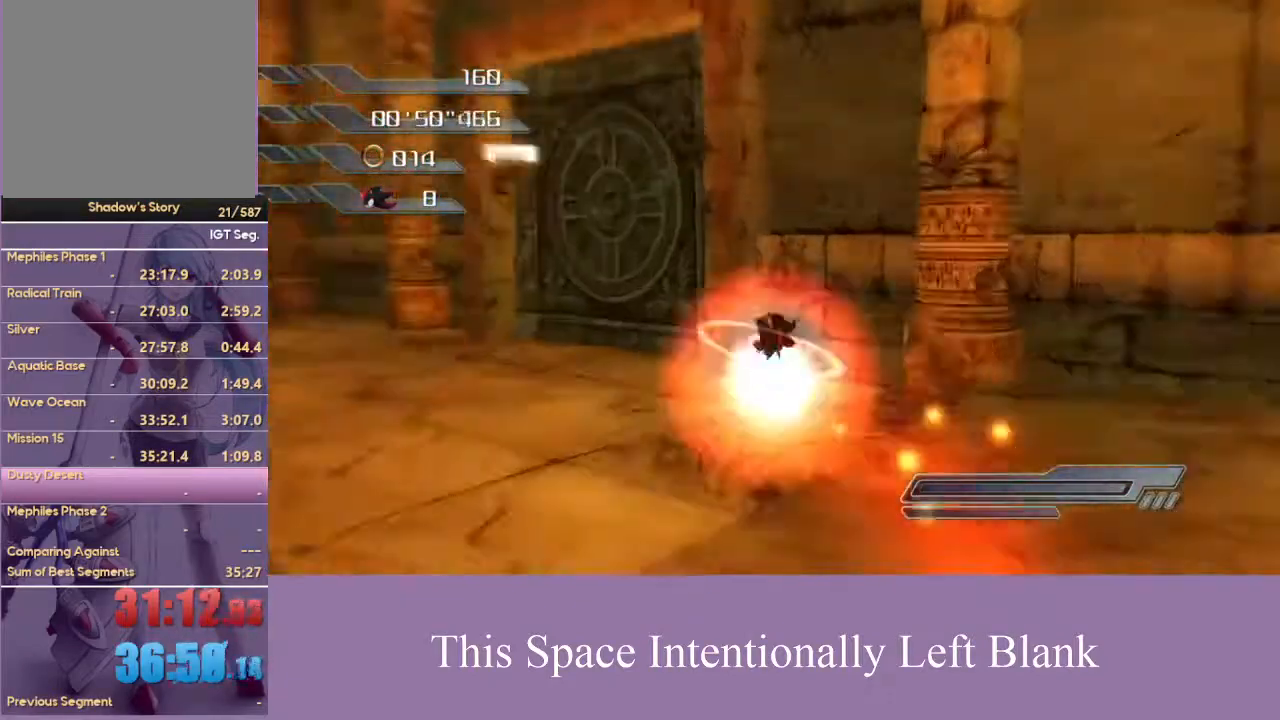
{"dt_ms": 500, "buttons": [], "left_stick": "up-right", "right_stick": "center", "events": [[33, "right_stick", "left"], [167, "right_stick", "center"], [300, "left_stick", "up-right"]]}
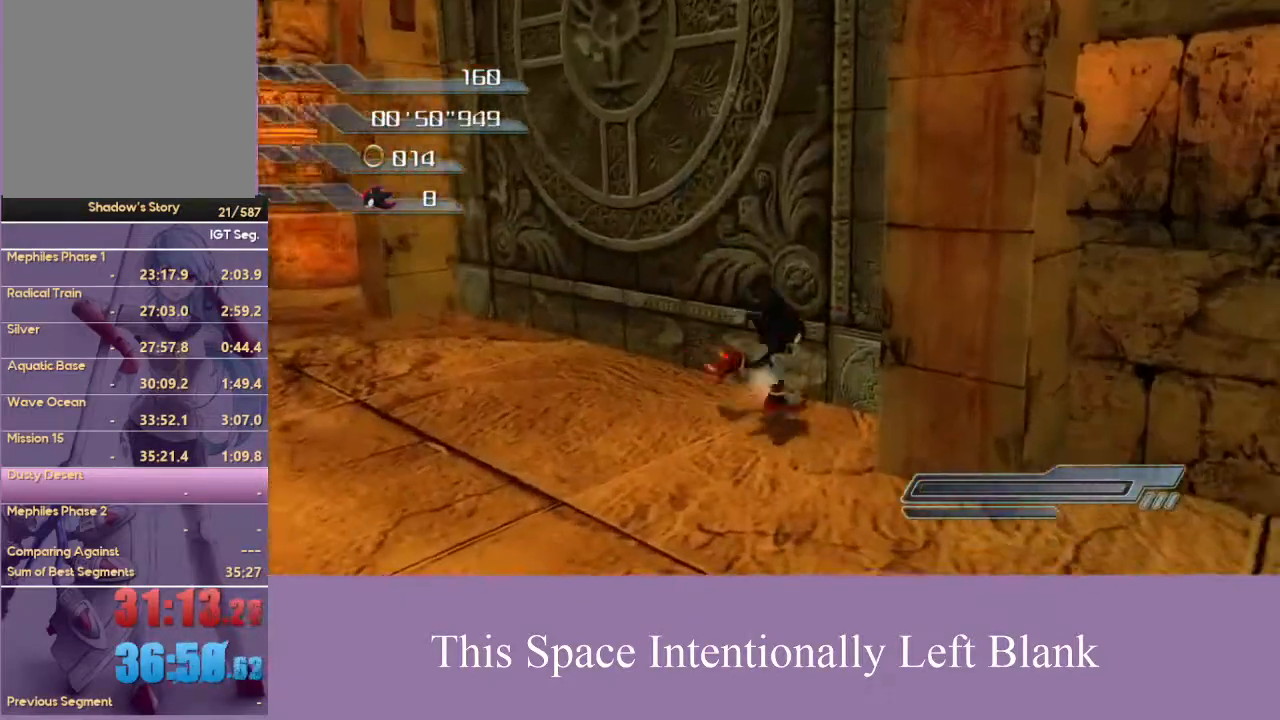
{"dt_ms": 500, "buttons": [], "left_stick": "center", "right_stick": "center", "events": [[100, "A", "down"], [100, "left_stick", "center"], [167, "A", "up"]]}
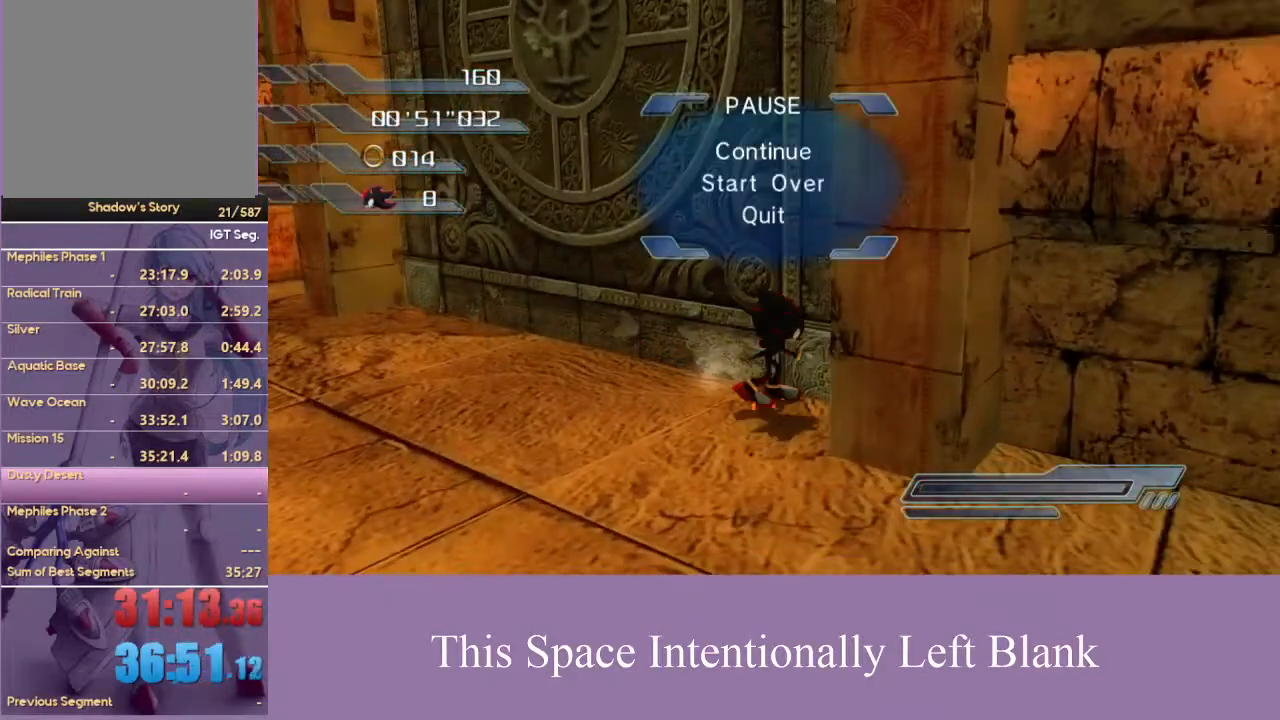
{"dt_ms": 500, "buttons": [], "left_stick": "up-right", "right_stick": "center", "events": [[100, "A", "down"], [200, "A", "up"], [267, "left_stick", "right"], [333, "left_stick", "up-right"]]}
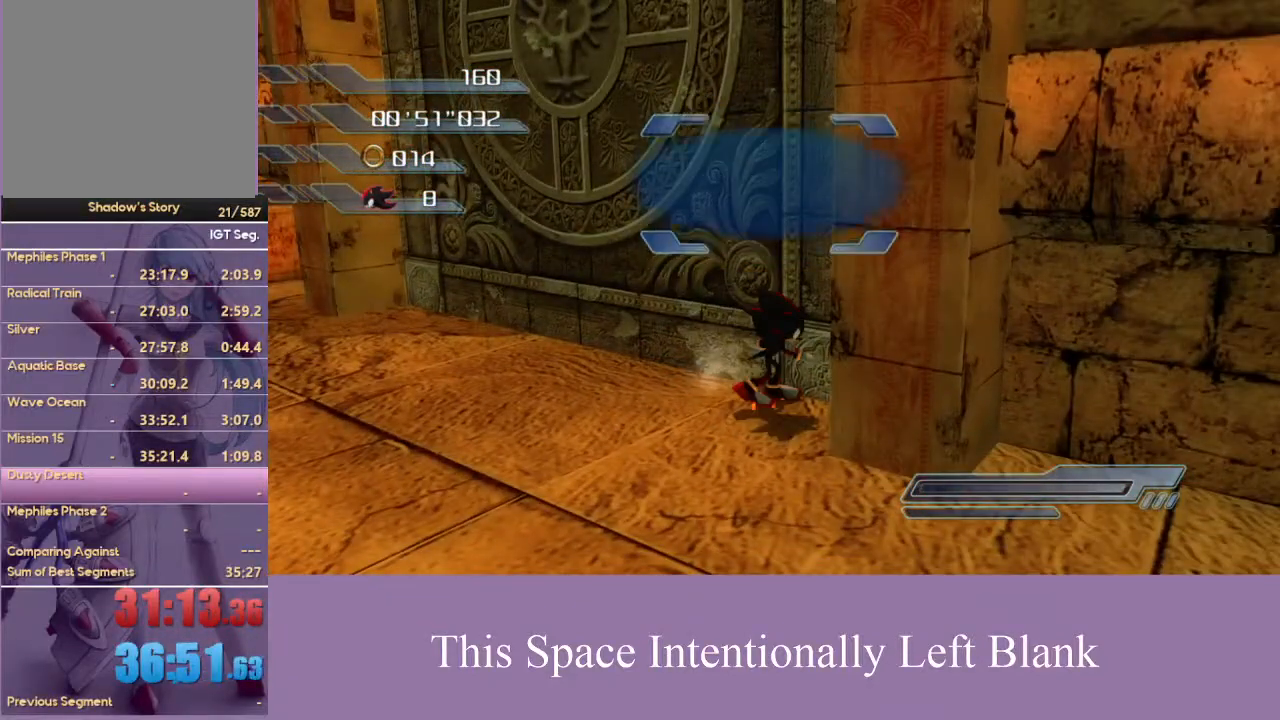
{"dt_ms": 500, "buttons": [], "left_stick": "center", "right_stick": "center", "events": [[200, "A", "down"], [233, "left_stick", "center"], [300, "A", "up"]]}
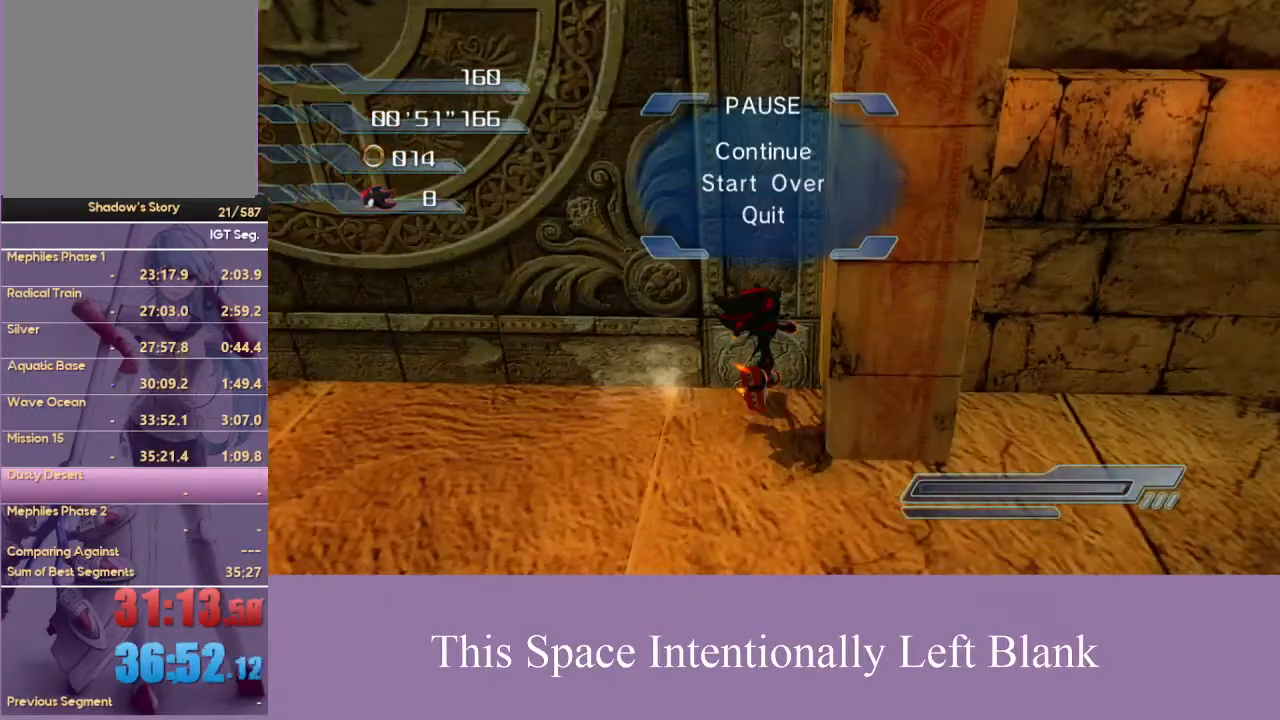
{"dt_ms": 500, "buttons": [], "left_stick": "center", "right_stick": "center", "events": [[267, "A", "down"], [367, "A", "up"]]}
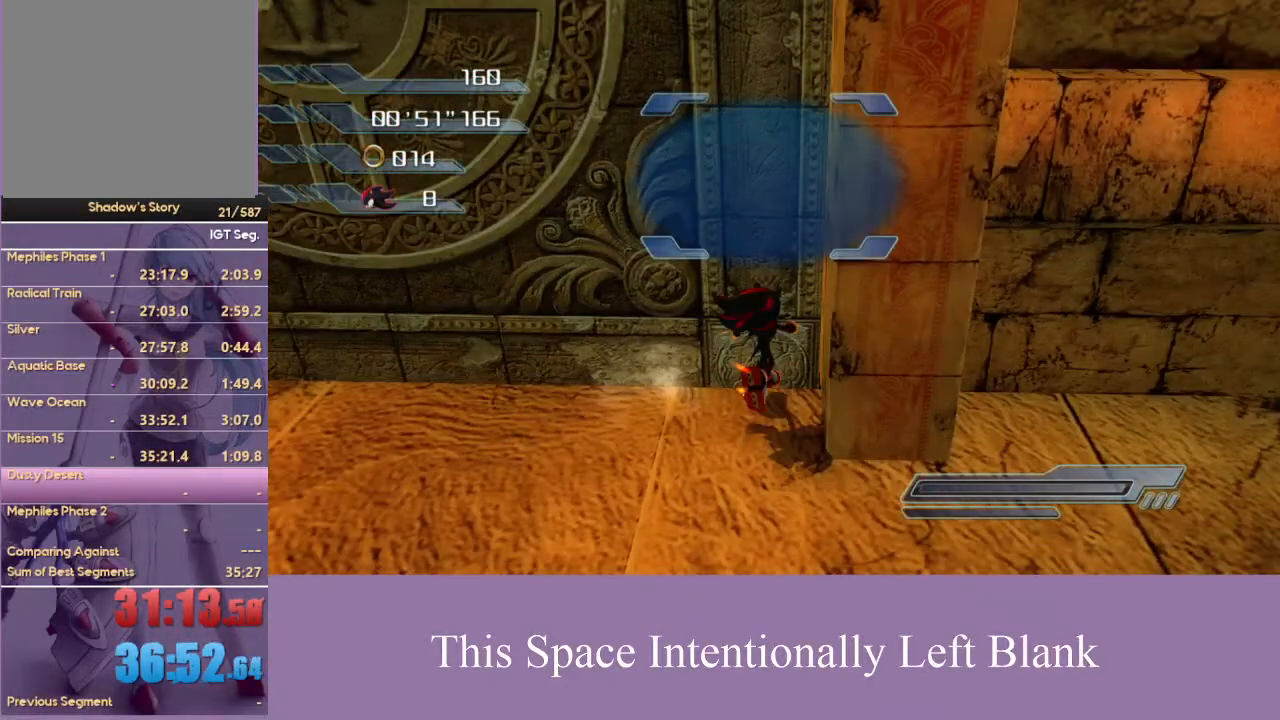
{"dt_ms": 500, "buttons": [], "left_stick": "up-left", "right_stick": "center", "events": [[433, "left_stick", "up-left"]]}
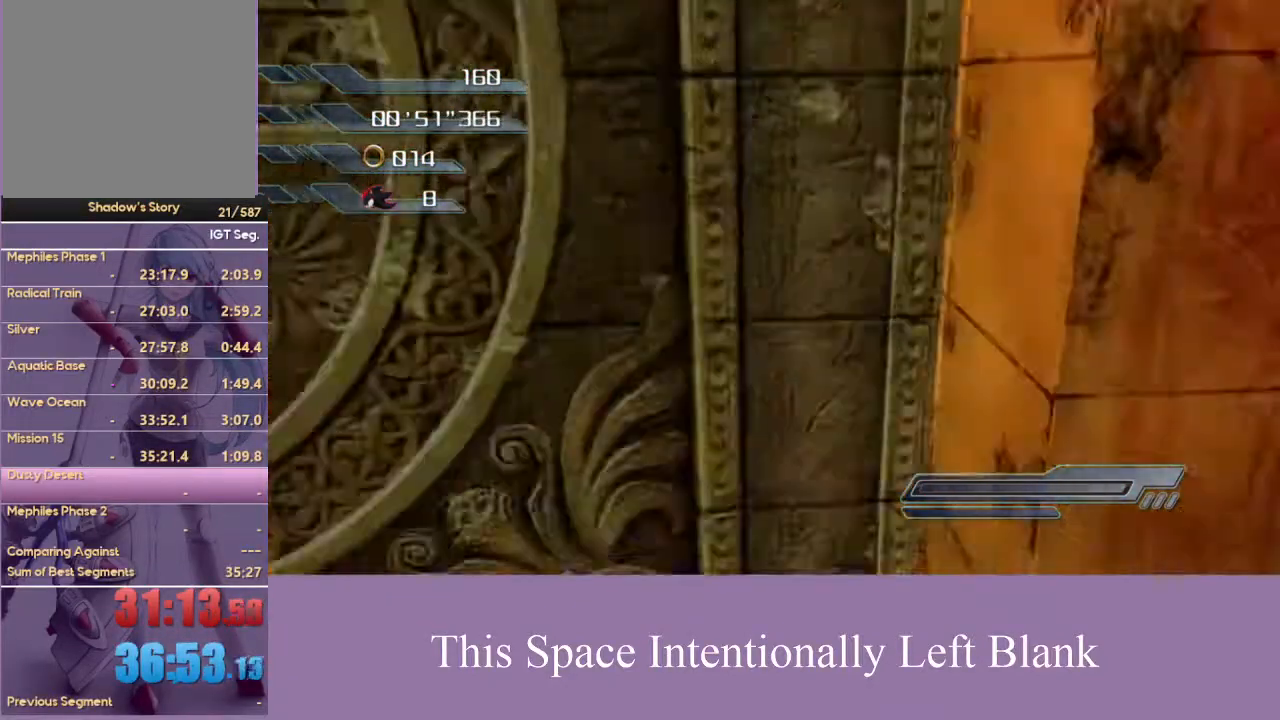
{"dt_ms": 500, "buttons": [], "left_stick": "up", "right_stick": "down", "events": [[33, "left_stick", "left"], [167, "left_stick", "up-left"], [367, "right_stick", "down"], [467, "left_stick", "up"]]}
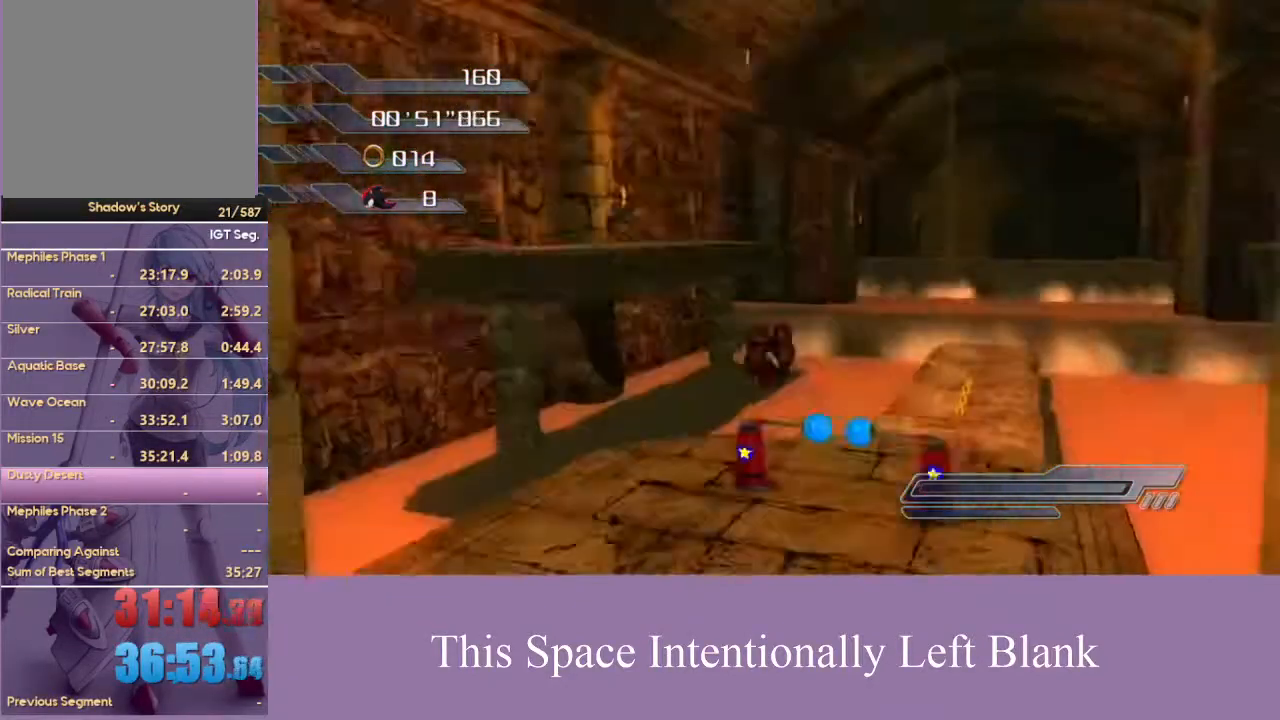
{"dt_ms": 500, "buttons": ["A"], "left_stick": "up-right", "right_stick": "center", "events": [[33, "left_stick", "up-right"], [67, "right_stick", "center"], [433, "A", "down"]]}
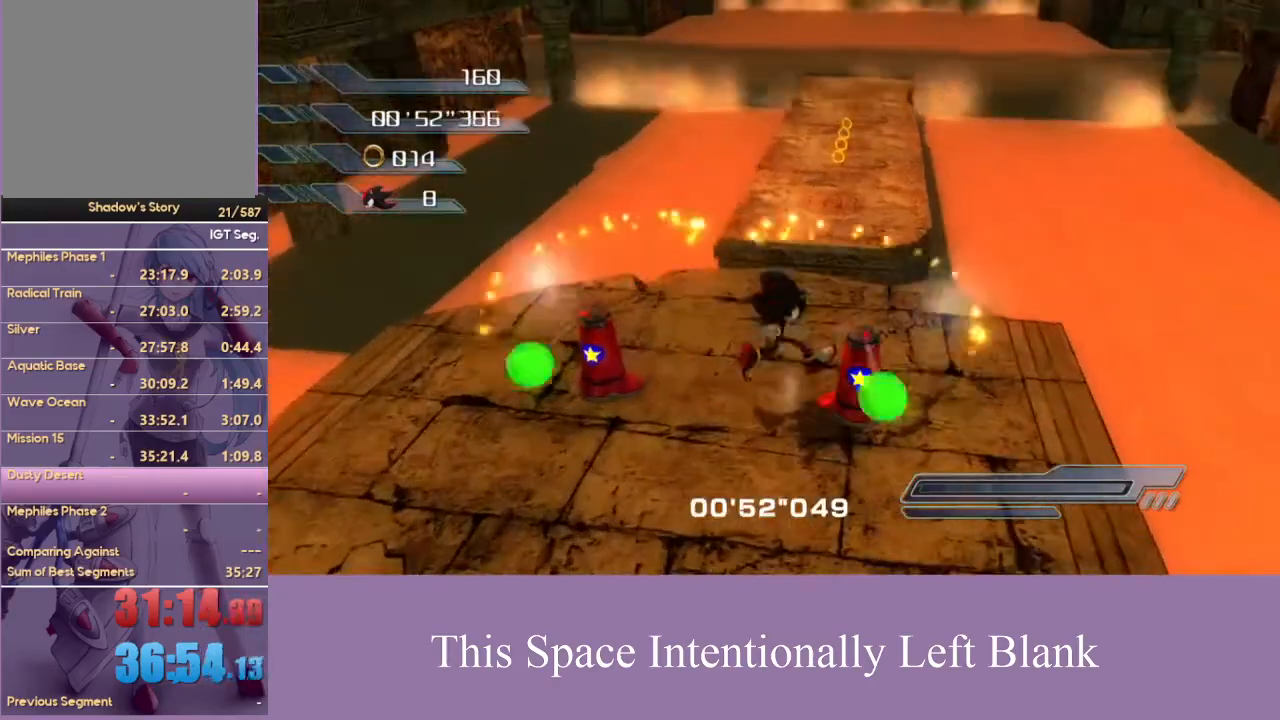
{"dt_ms": 500, "buttons": [], "left_stick": "up-left", "right_stick": "center", "events": [[300, "A", "up"], [333, "left_stick", "up"], [500, "left_stick", "up-left"]]}
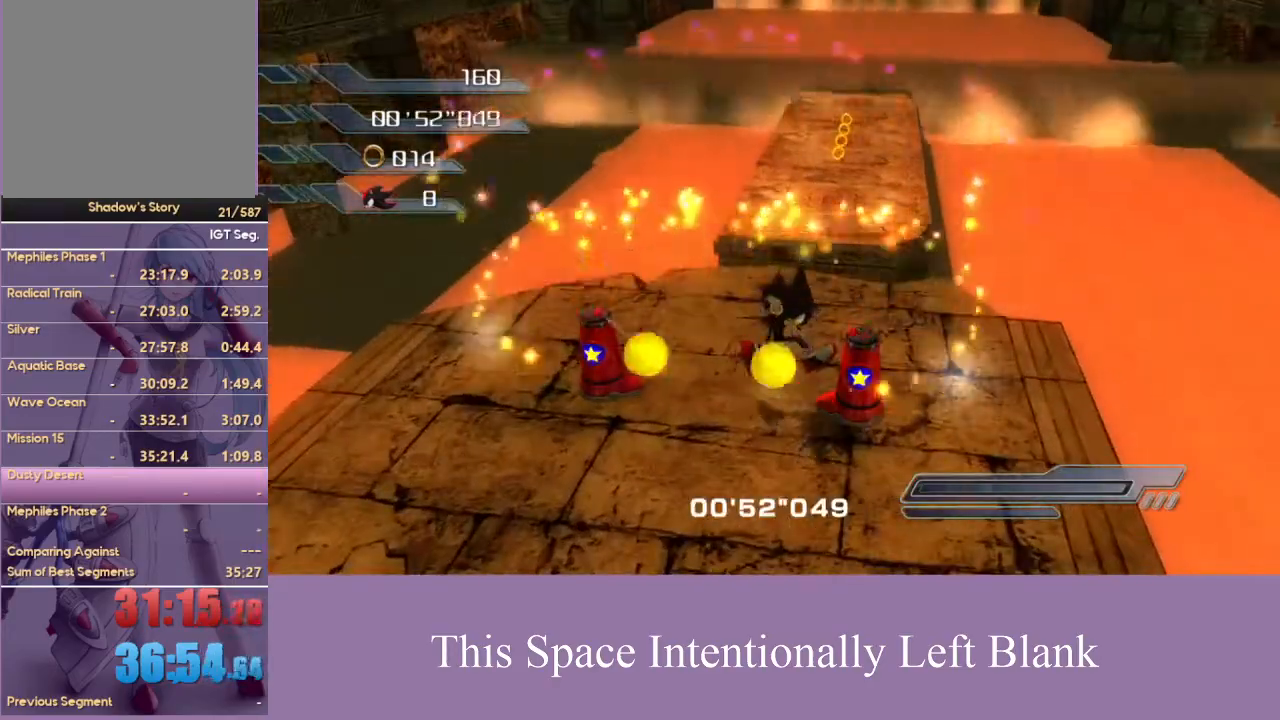
{"dt_ms": 500, "buttons": [], "left_stick": "left", "right_stick": "center", "events": [[400, "left_stick", "left"]]}
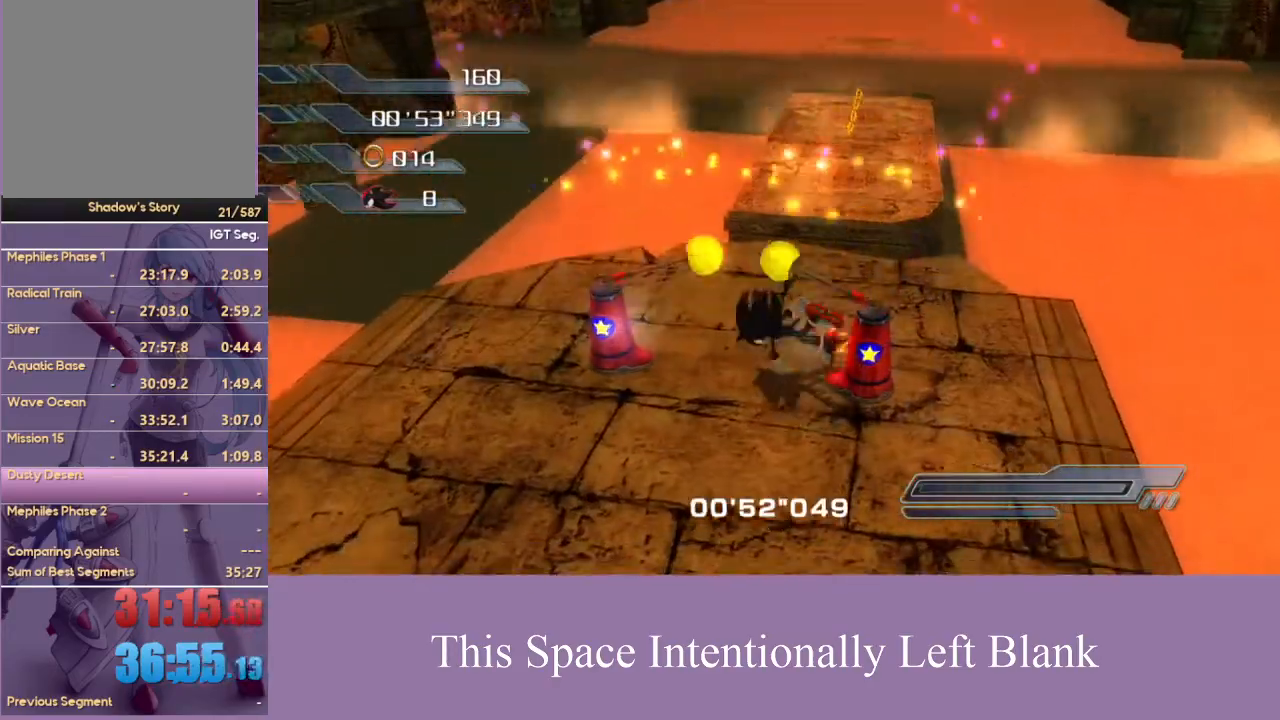
{"dt_ms": 500, "buttons": ["A"], "left_stick": "up", "right_stick": "center", "events": [[67, "left_stick", "up-left"], [200, "left_stick", "up-right"], [400, "left_stick", "up"], [500, "A", "down"]]}
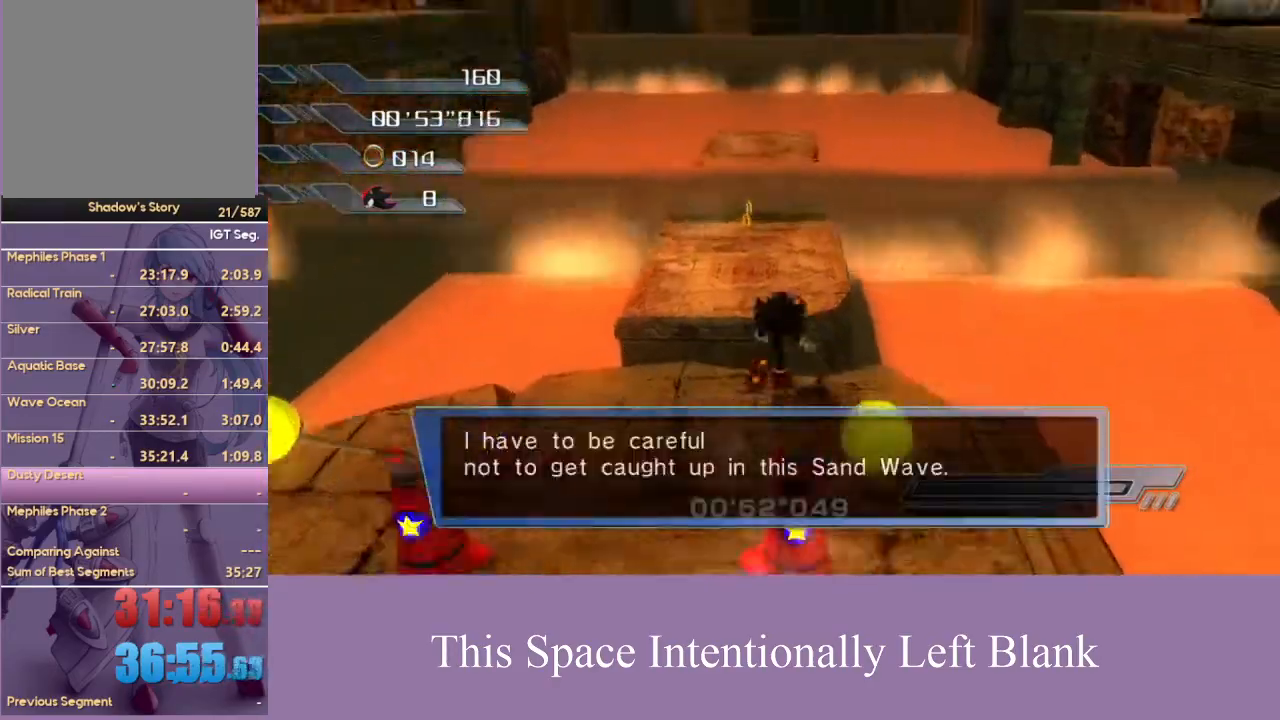
{"dt_ms": 500, "buttons": [], "left_stick": "down", "right_stick": "center", "events": [[67, "left_stick", "right"], [200, "left_stick", "down"], [500, "A", "up"]]}
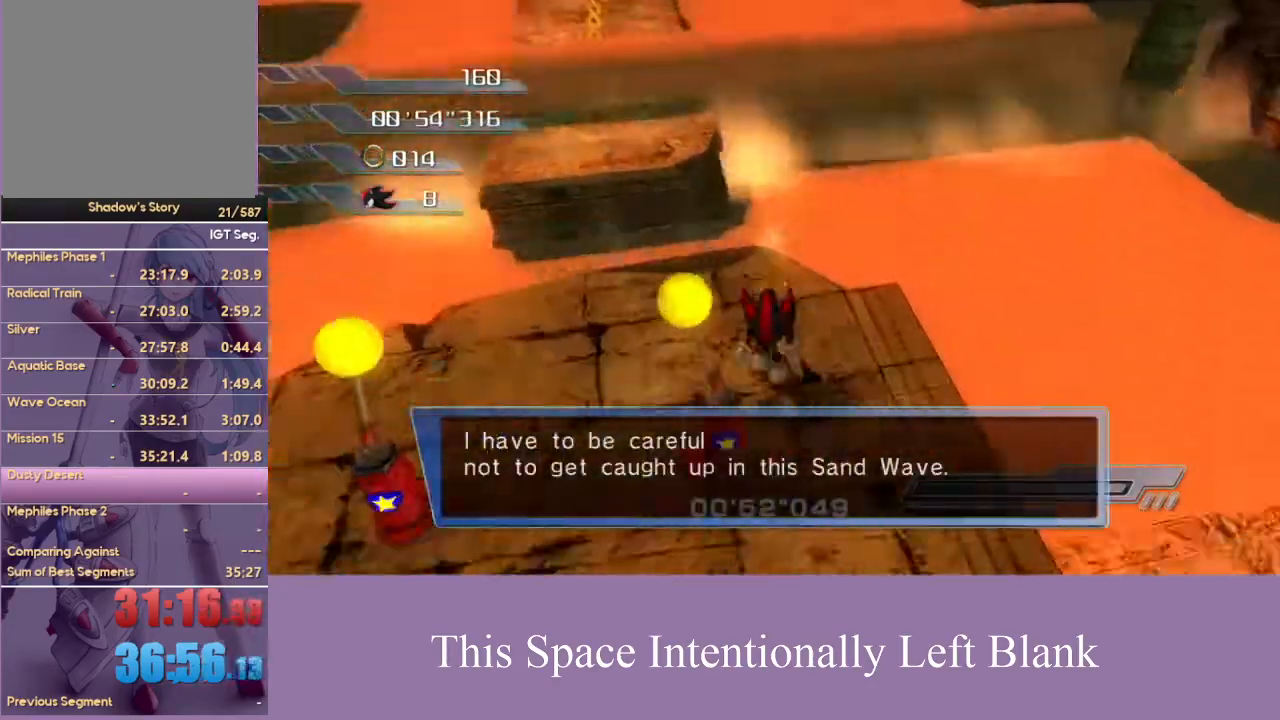
{"dt_ms": 500, "buttons": ["A"], "left_stick": "up", "right_stick": "center", "events": [[133, "A", "down"], [167, "left_stick", "up-right"], [267, "left_stick", "up"]]}
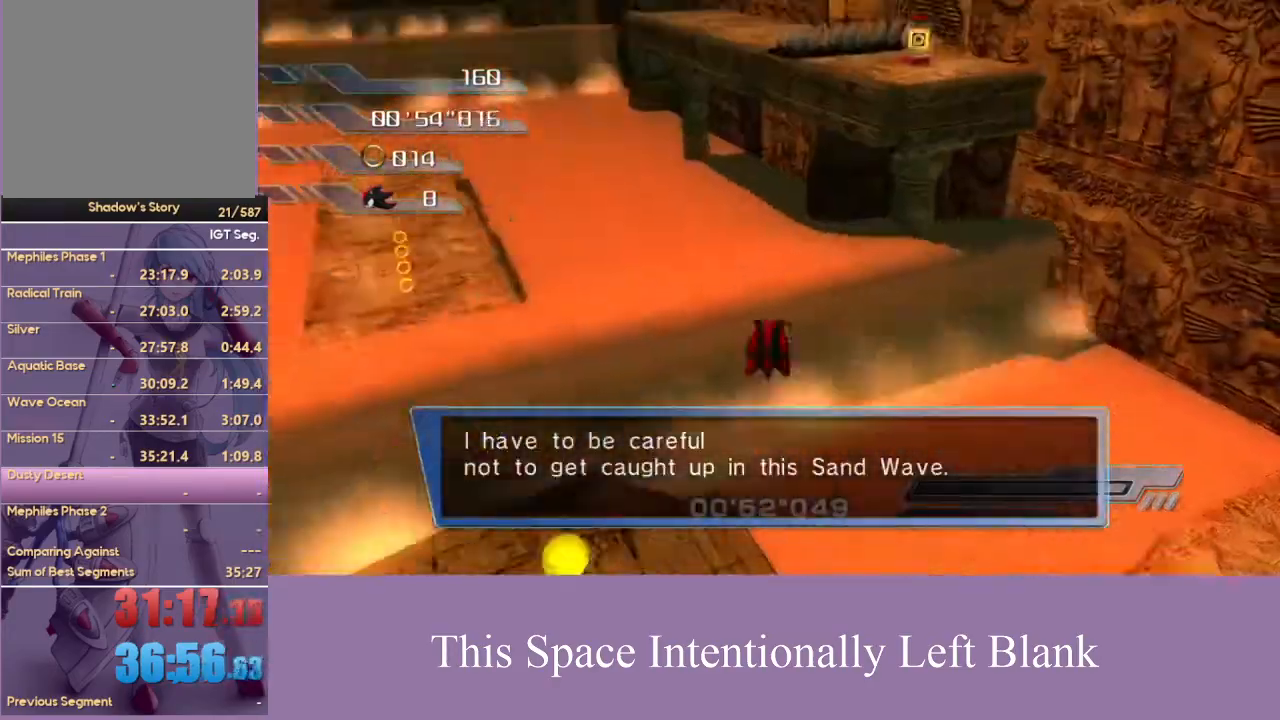
{"dt_ms": 500, "buttons": [], "left_stick": "up", "right_stick": "center", "events": [[400, "A", "up"]]}
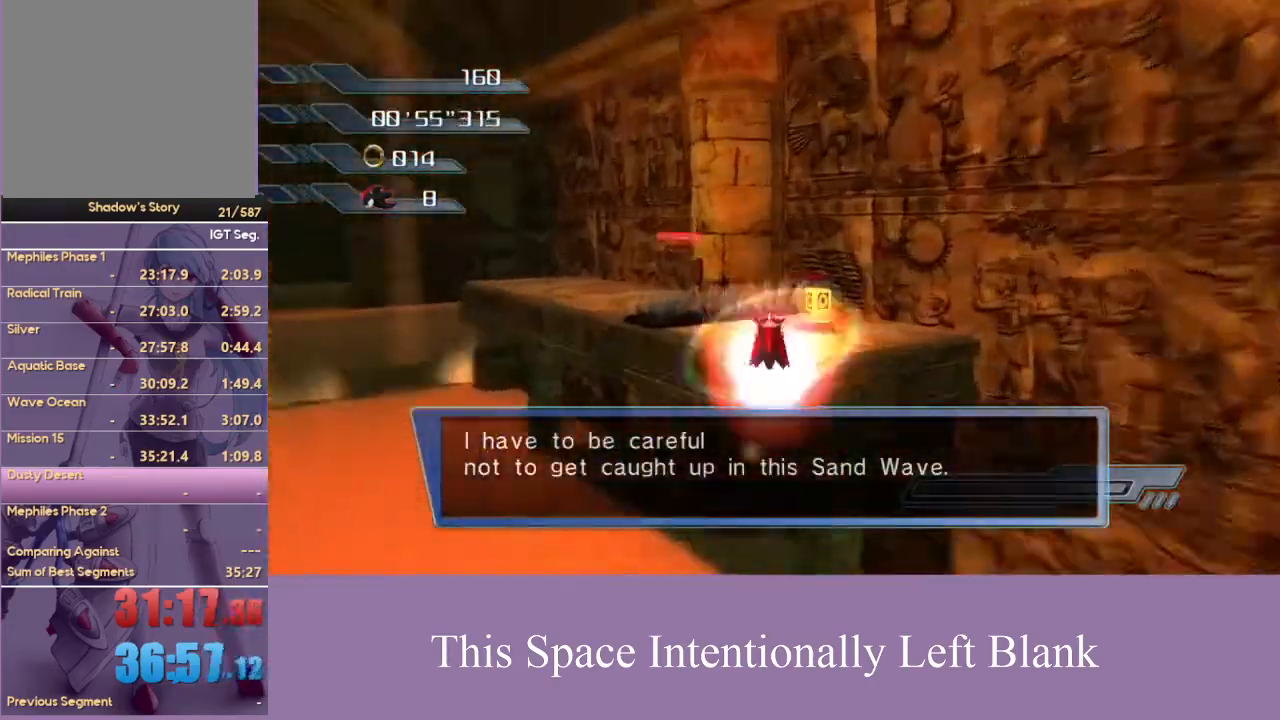
{"dt_ms": 500, "buttons": [], "left_stick": "down-right", "right_stick": "center", "events": [[333, "left_stick", "down-right"]]}
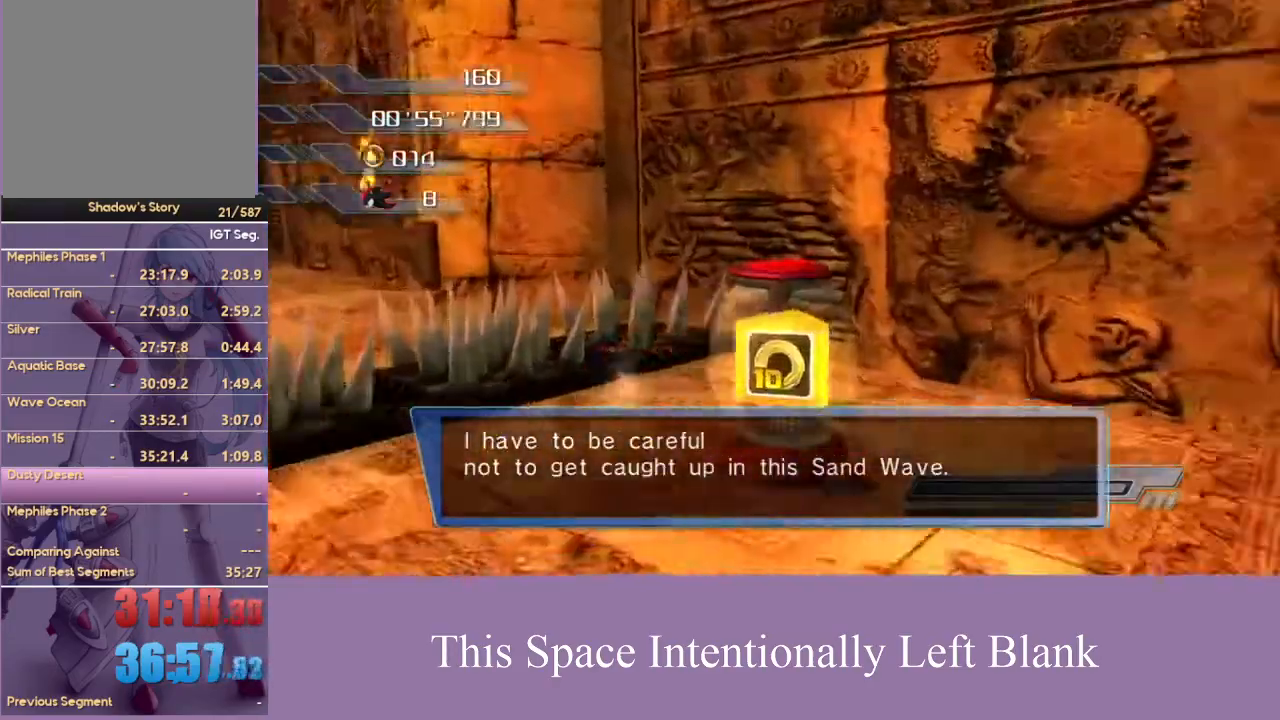
{"dt_ms": 500, "buttons": ["A"], "left_stick": "up-left", "right_stick": "center", "events": [[100, "left_stick", "down-left"], [133, "A", "down"], [167, "left_stick", "left"], [500, "left_stick", "up-left"]]}
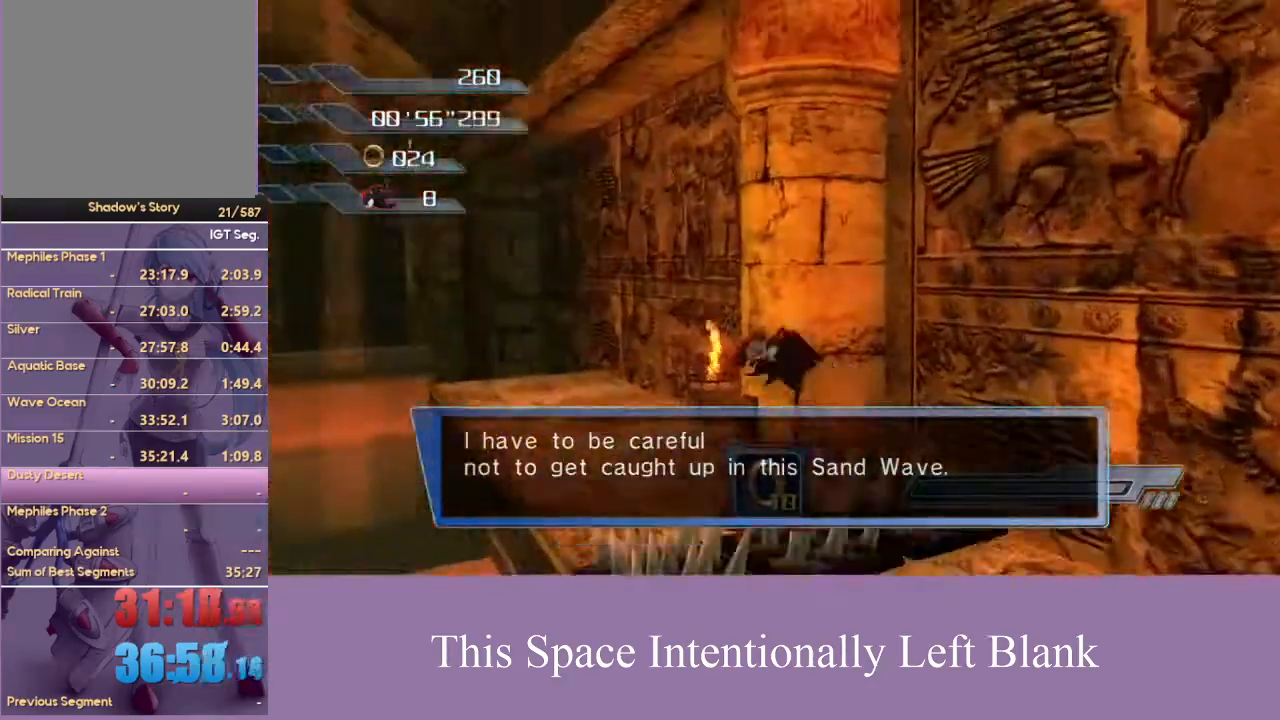
{"dt_ms": 500, "buttons": [], "left_stick": "up-left", "right_stick": "center", "events": [[67, "A", "up"], [167, "A", "down"], [200, "left_stick", "up"], [267, "A", "up"], [467, "left_stick", "up-left"]]}
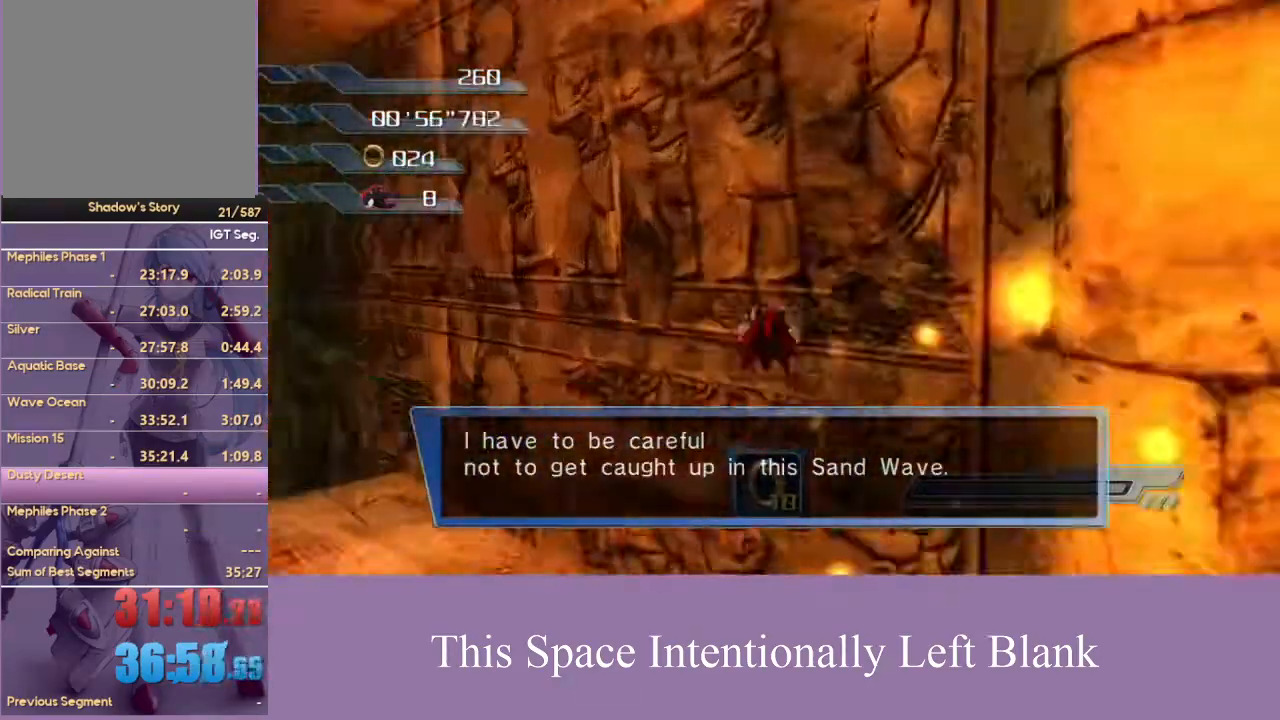
{"dt_ms": 500, "buttons": [], "left_stick": "up-left", "right_stick": "center", "events": [[33, "right_stick", "down-right"], [233, "right_stick", "center"]]}
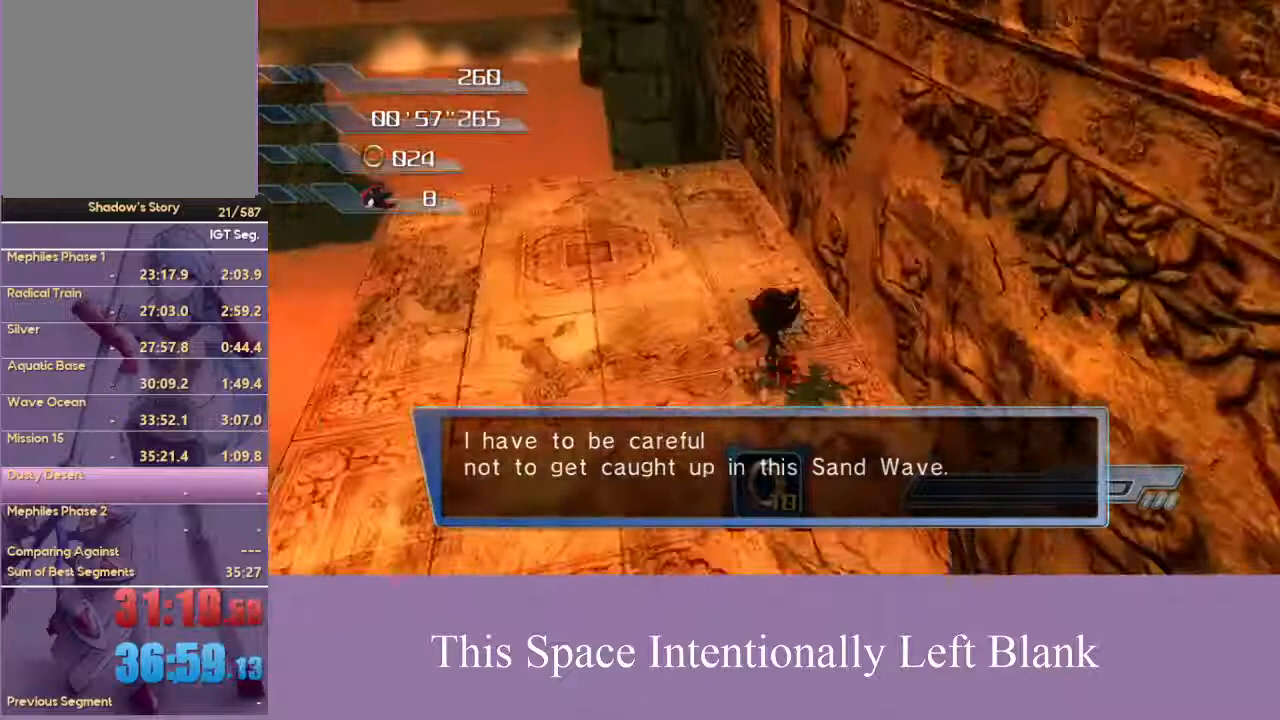
{"dt_ms": 500, "buttons": ["A"], "left_stick": "up", "right_stick": "center", "events": [[300, "left_stick", "up"], [500, "A", "down"]]}
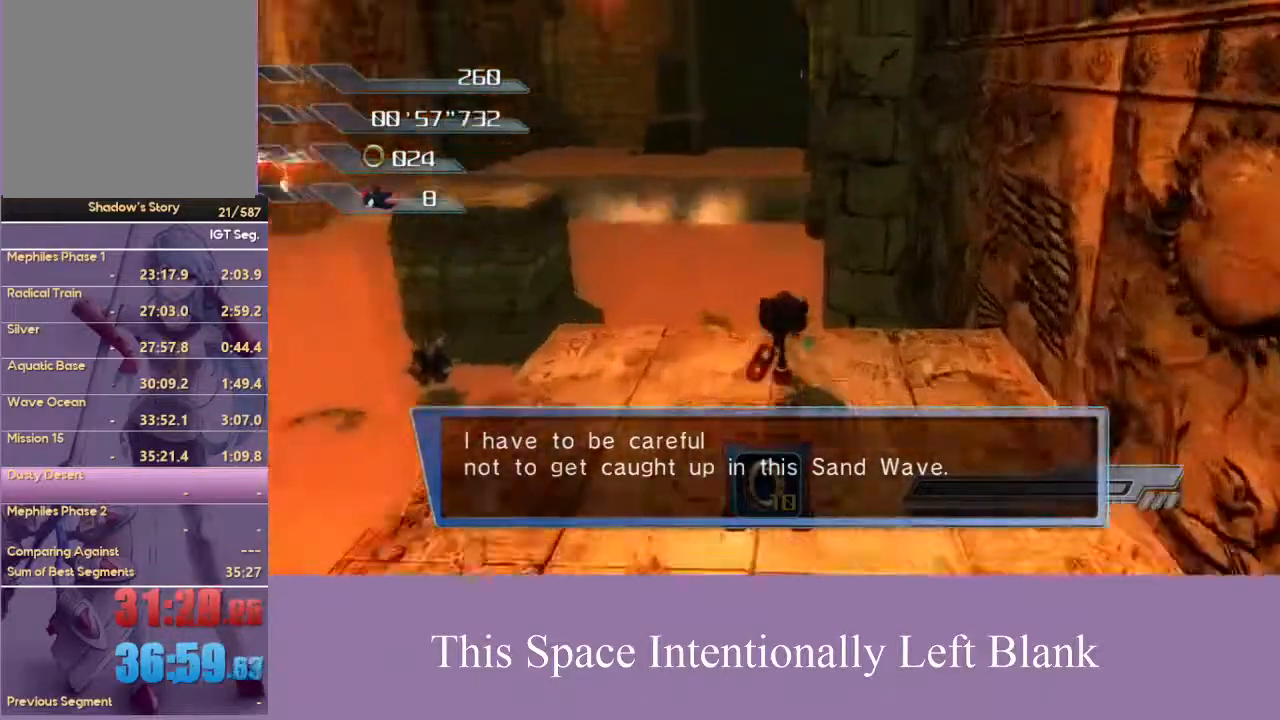
{"dt_ms": 500, "buttons": ["A"], "left_stick": "up", "right_stick": "center", "events": []}
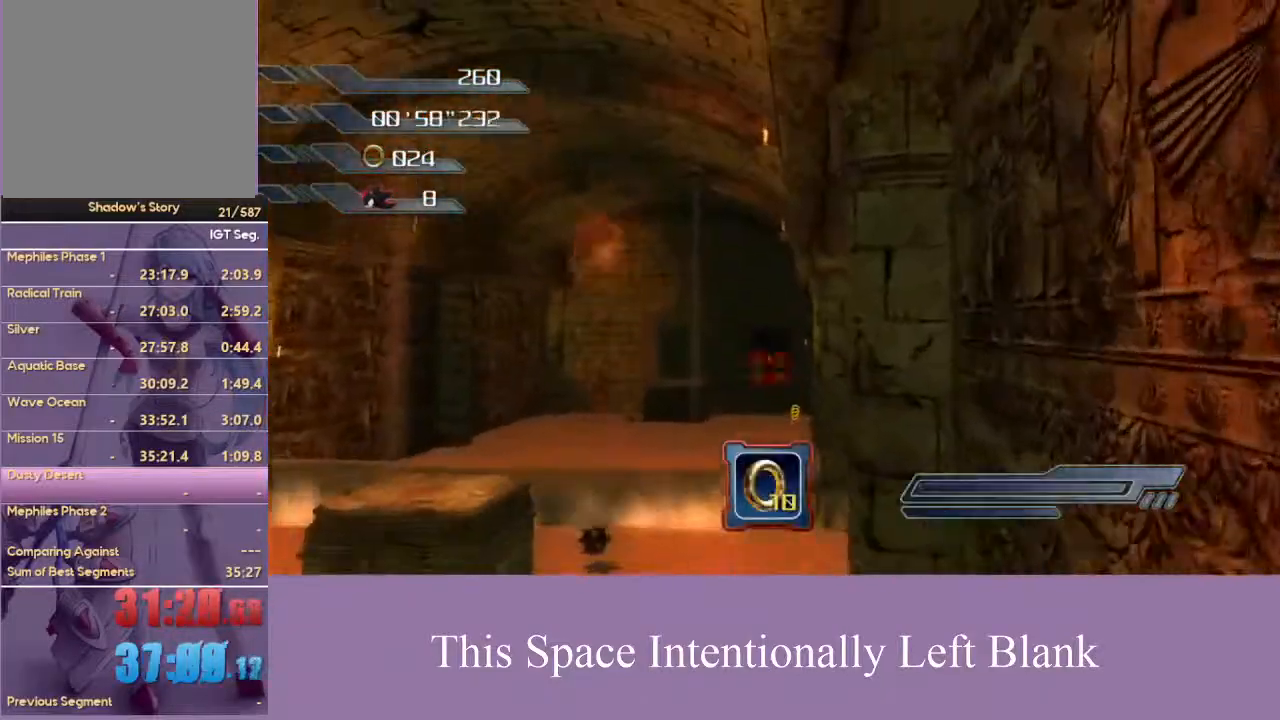
{"dt_ms": 500, "buttons": ["A"], "left_stick": "up", "right_stick": "center", "events": []}